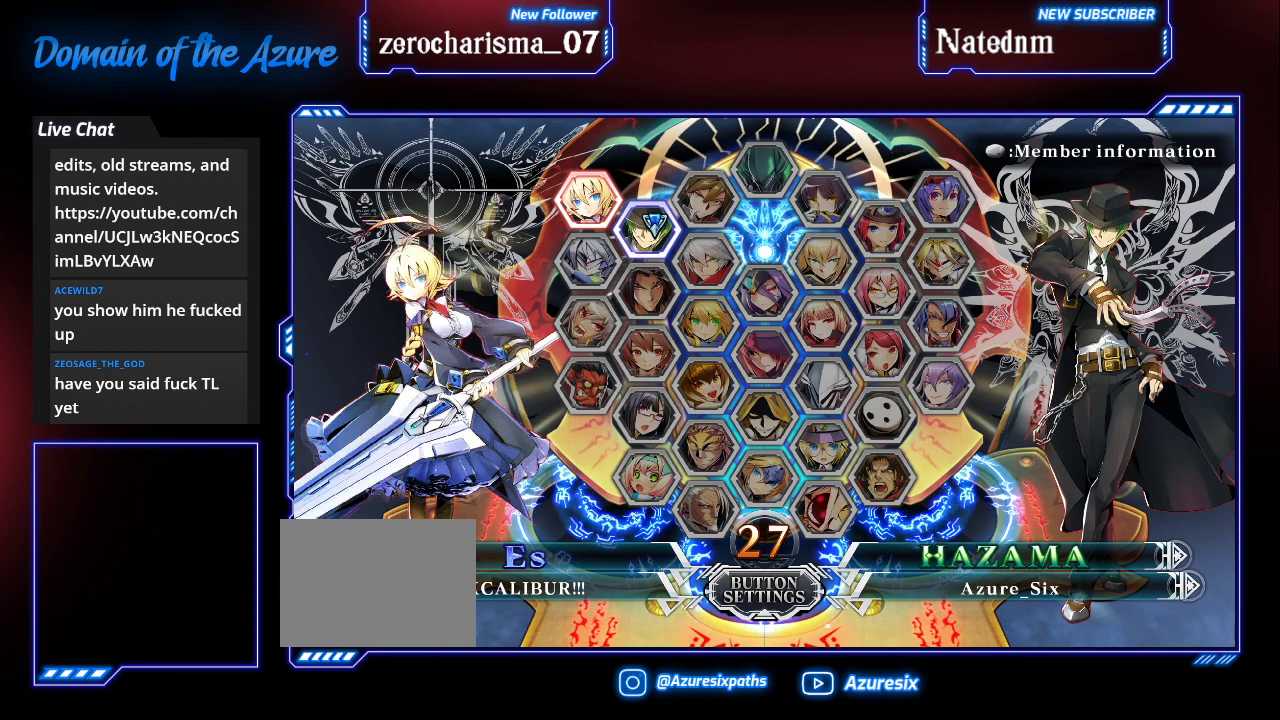
Gameplay with a controller (arcade stick); each line is a JSON object with the inputs held at the frame after it. "events" lists button and stick changes between this image and that frame as [ms after this image, input, new state], when the widget could be followed in between. Not read: L3 R3.
{"buttons": [], "left_stick": "center", "events": [[233, "CROSS", "down"], [433, "CROSS", "up"]]}
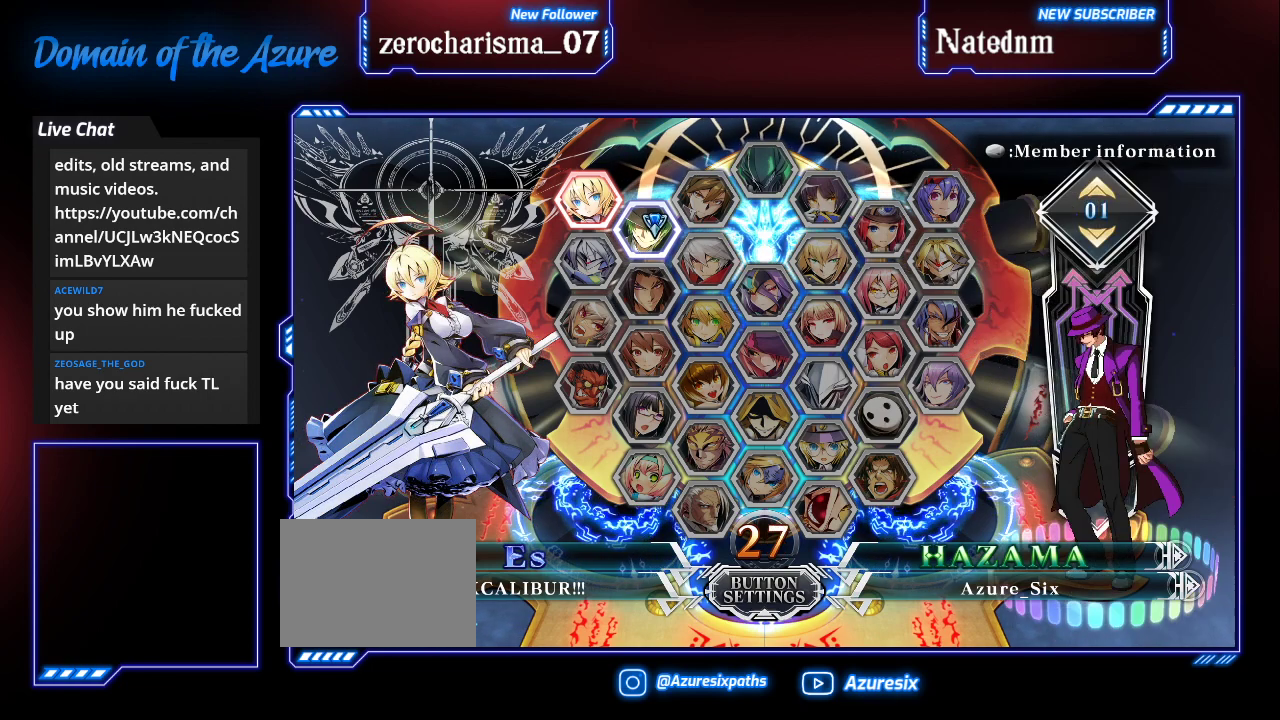
{"buttons": [], "left_stick": "center", "events": []}
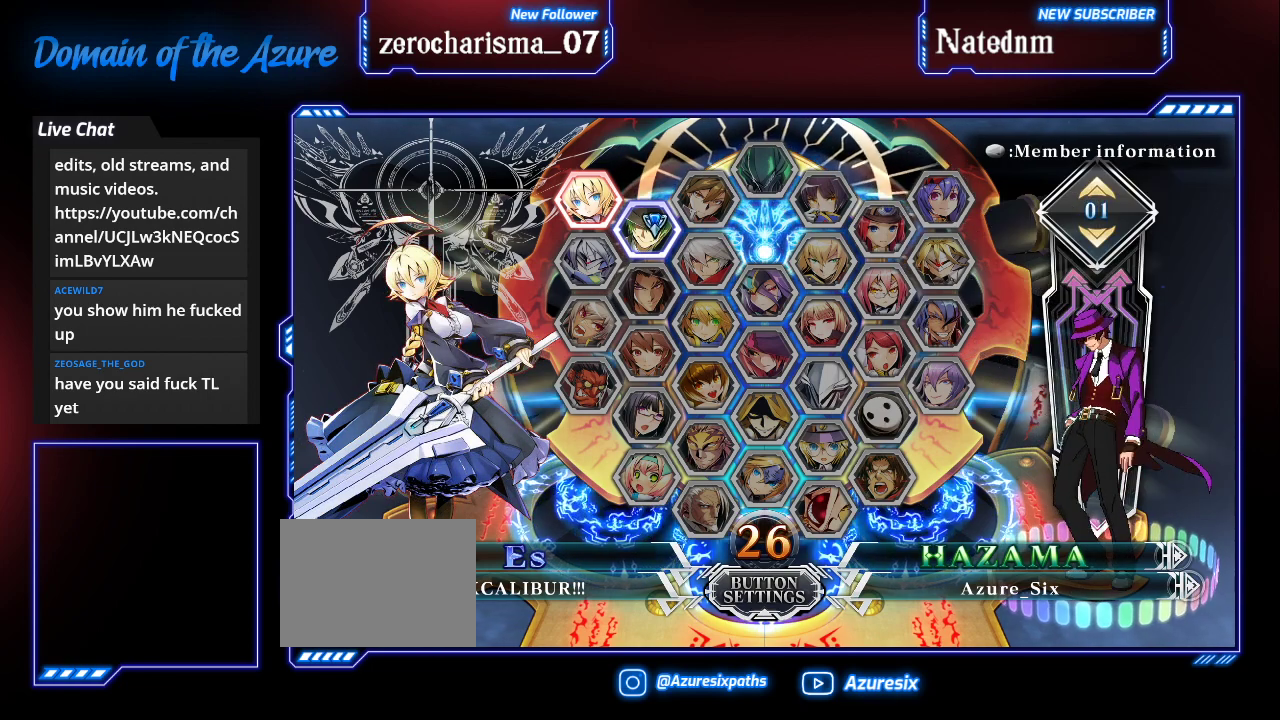
{"buttons": [], "left_stick": "center", "events": []}
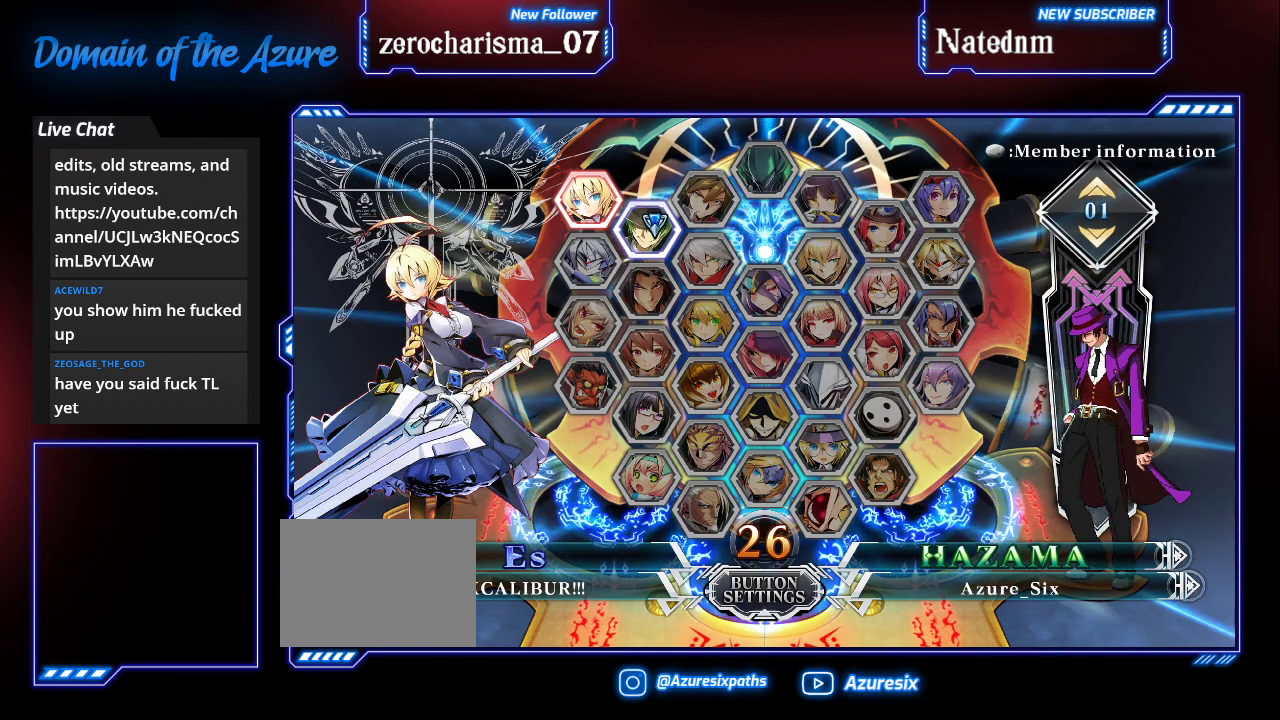
{"buttons": [], "left_stick": "center", "events": []}
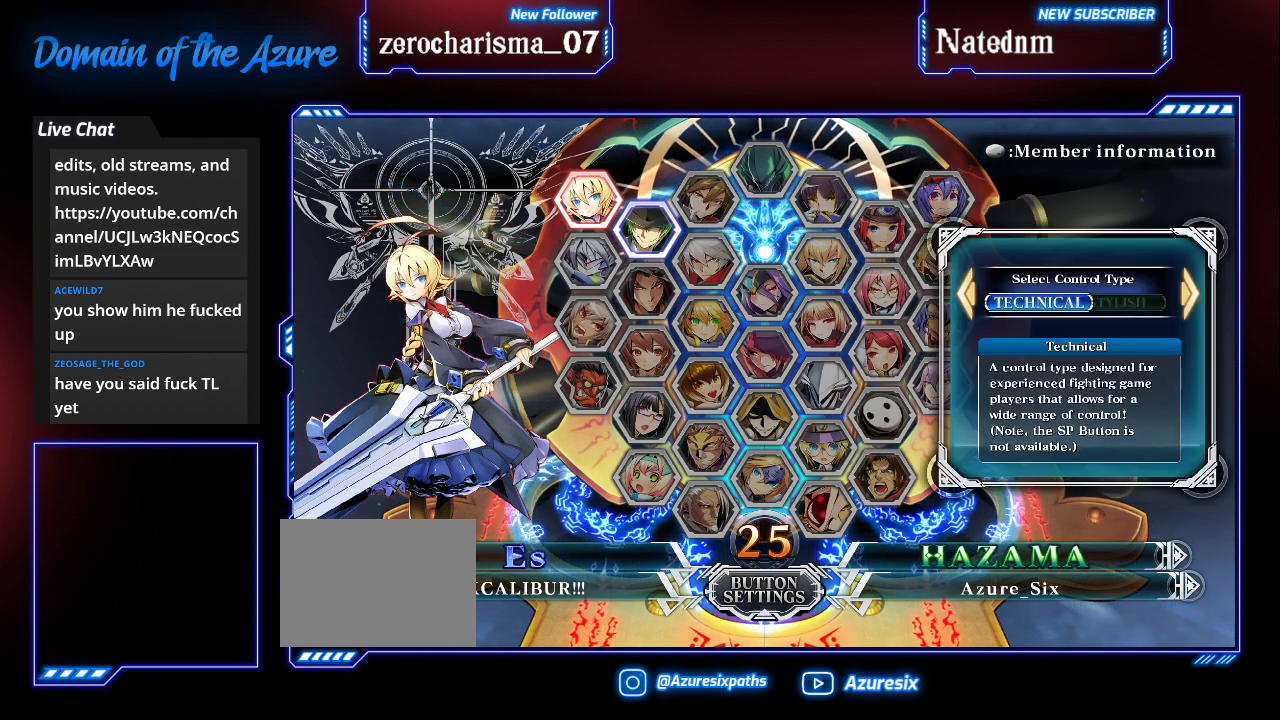
{"buttons": ["CROSS"], "left_stick": "center", "events": [[500, "CROSS", "down"]]}
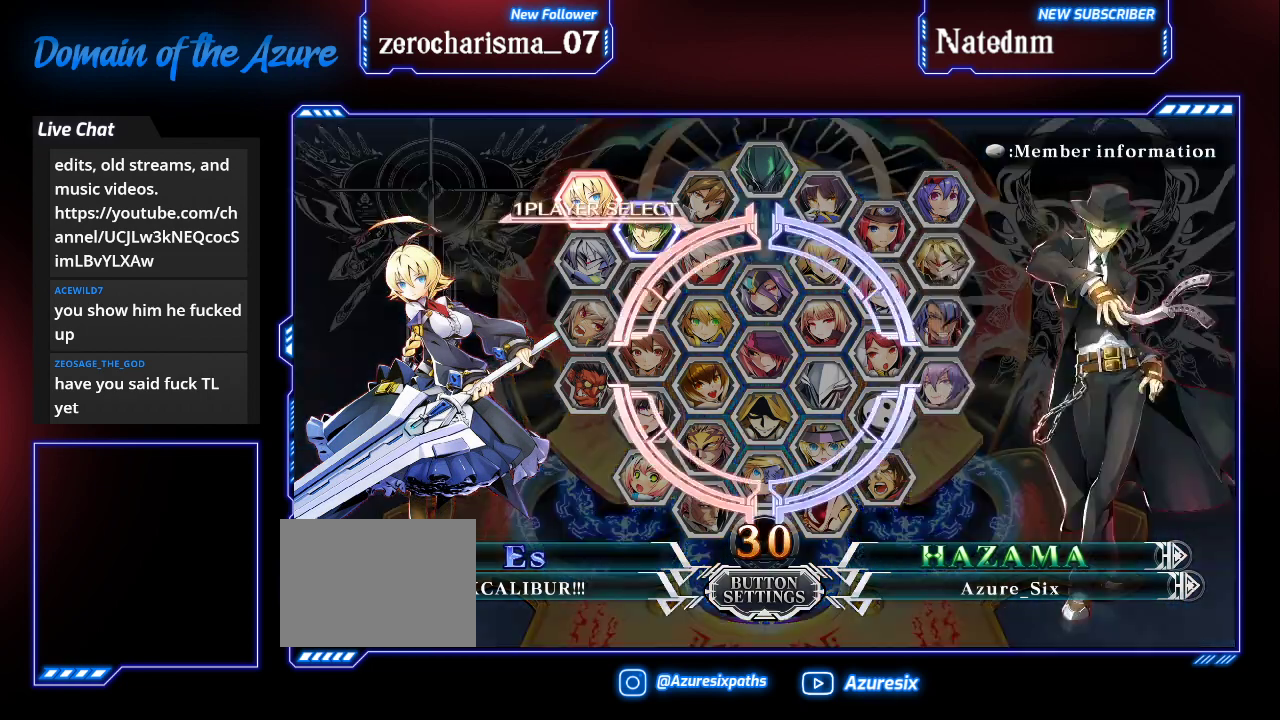
{"buttons": [], "left_stick": "center", "events": [[100, "CROSS", "up"]]}
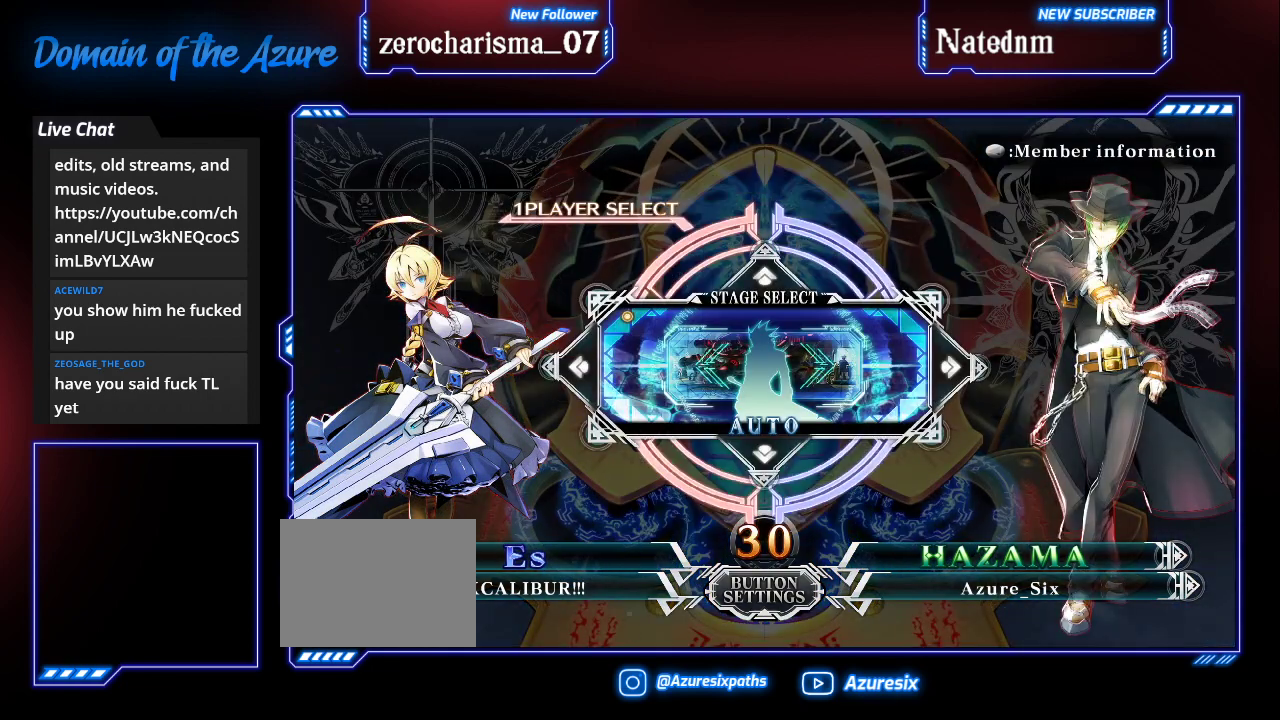
{"buttons": [], "left_stick": "center", "events": []}
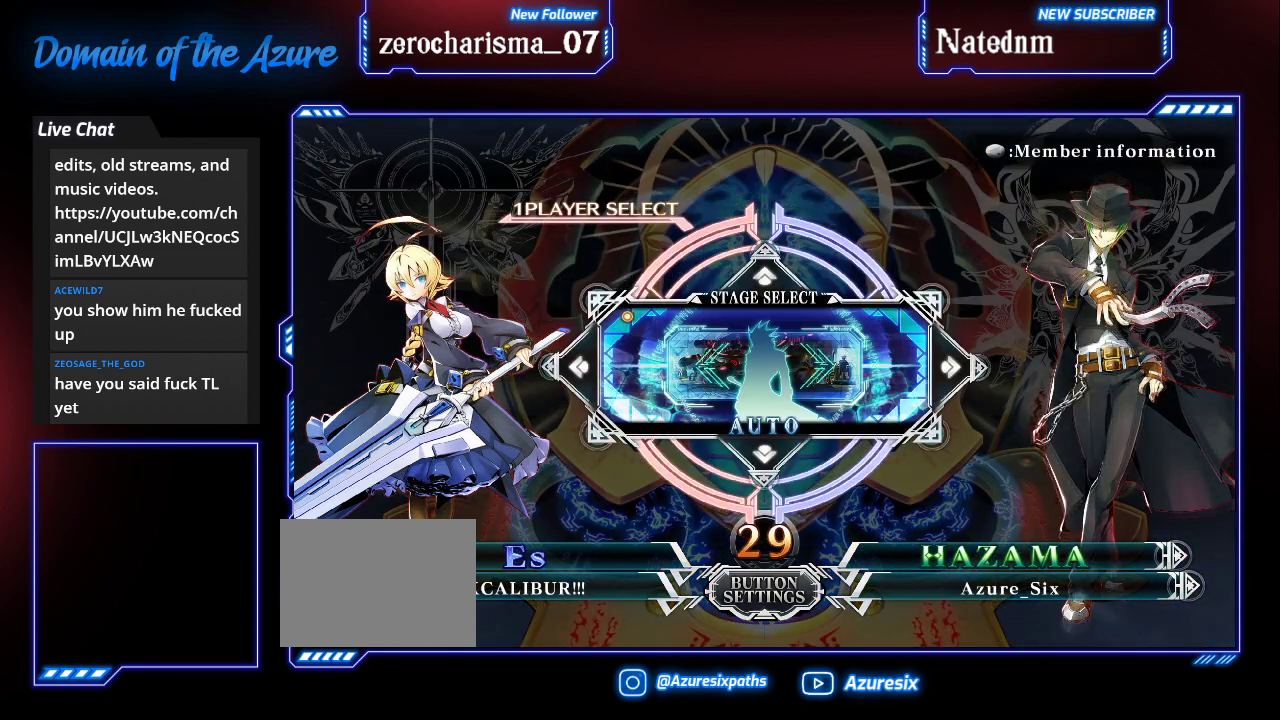
{"buttons": [], "left_stick": "center", "events": []}
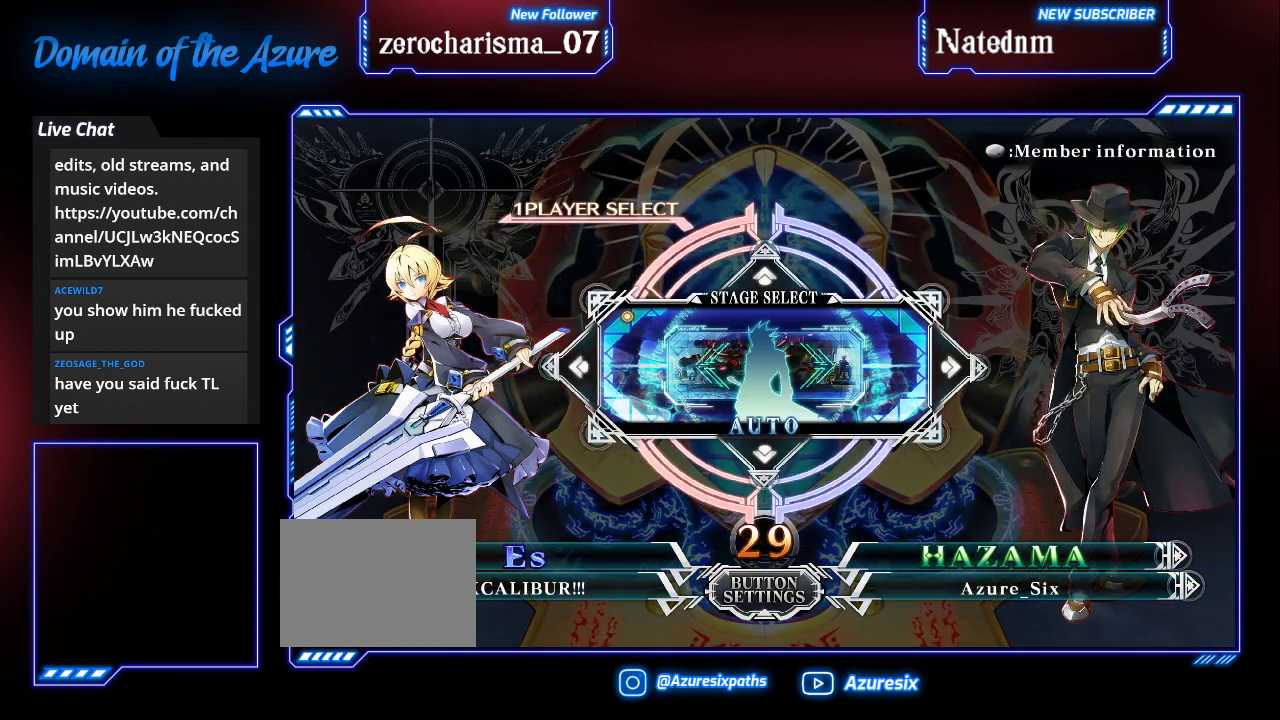
{"buttons": [], "left_stick": "center", "events": []}
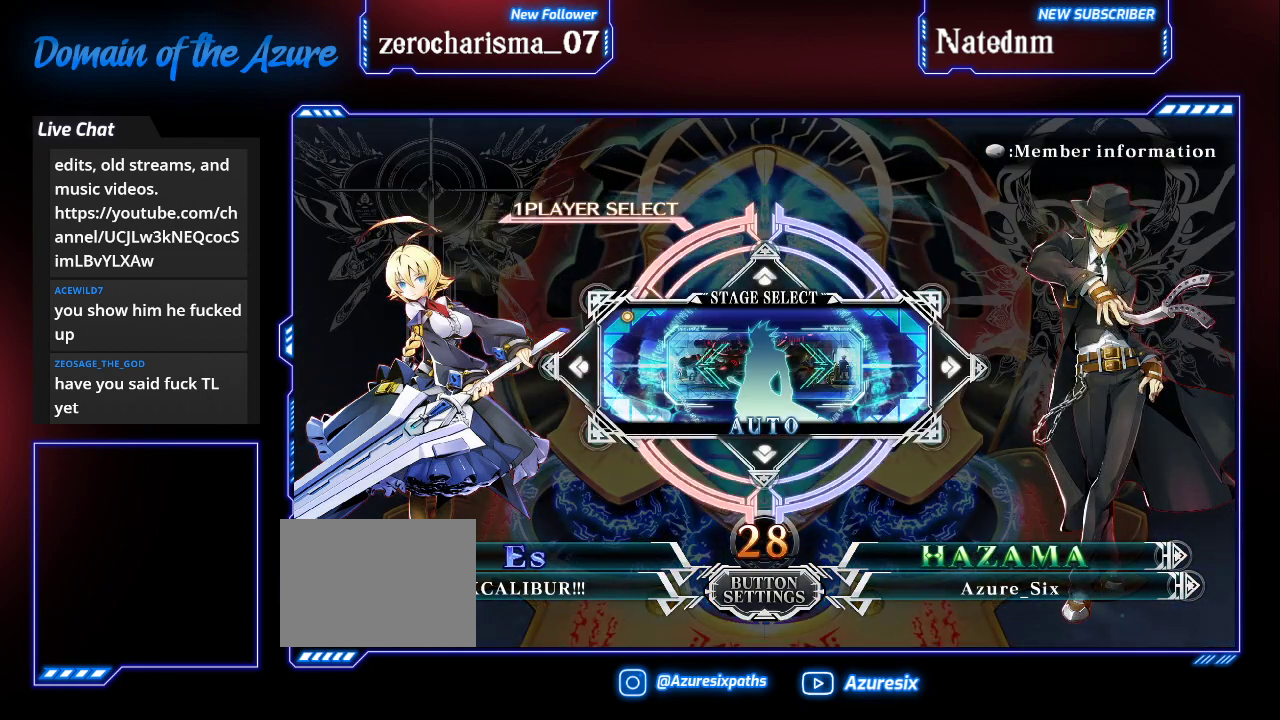
{"buttons": [], "left_stick": "center", "events": []}
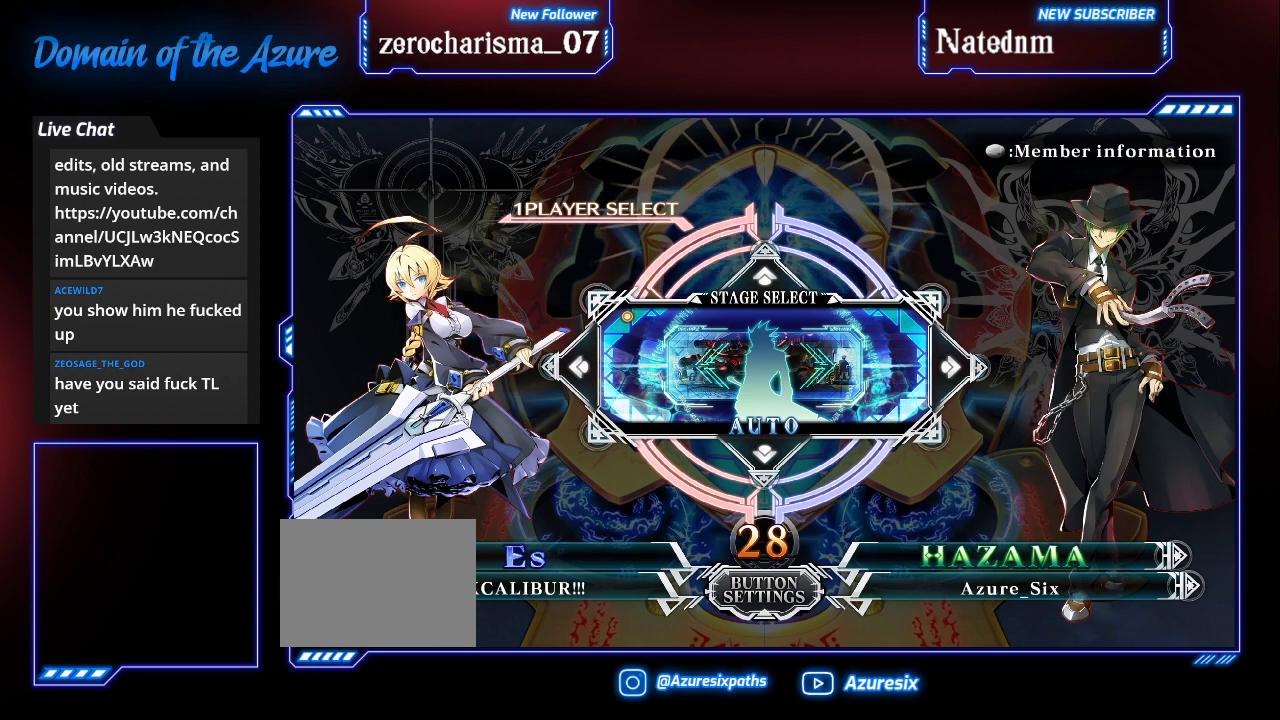
{"buttons": [], "left_stick": "center", "events": [[33, "left_stick", "right"], [167, "left_stick", "center"]]}